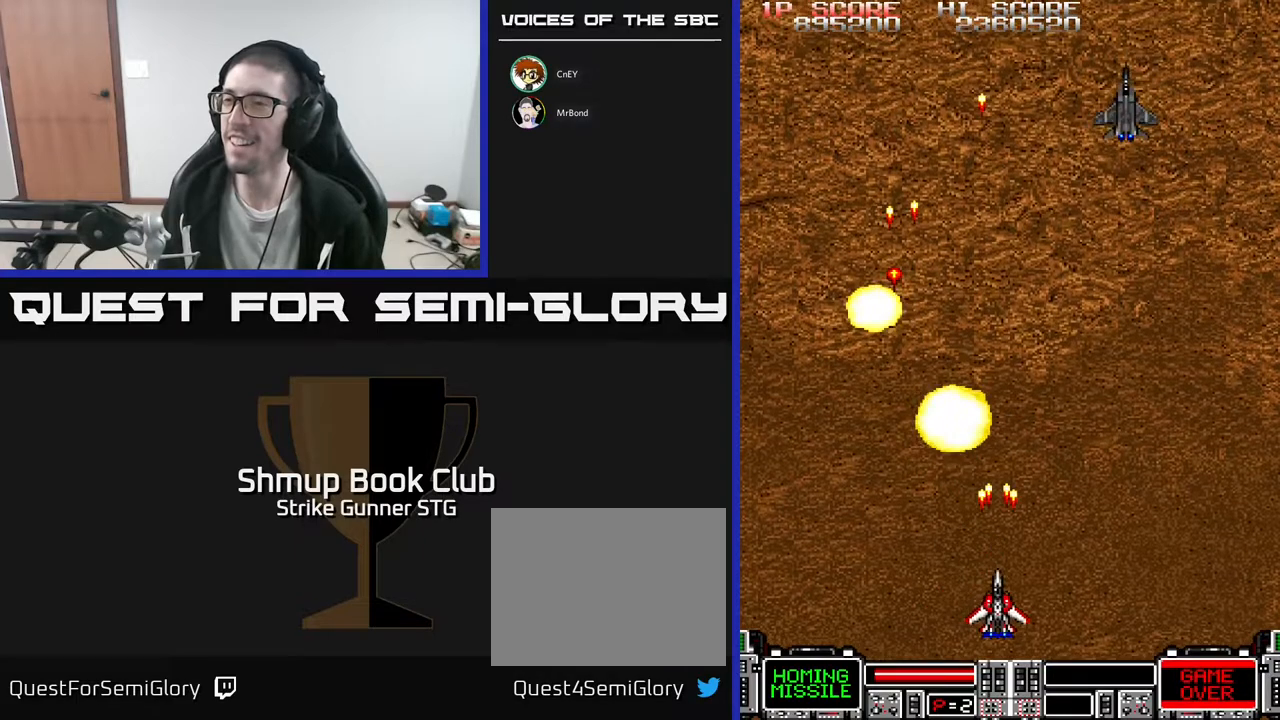
Gameplay with a controller (Xbox layout); each line is a JSON object with the inputs held at the frame after it (dt_ms = milliseconds from this image to that frame). "events" lists button and stick changes between this image and that frame as [ms after this image, input, new state], when the widget could be followed in between. Not read: A SELECT START.
{"dt_ms": 500, "buttons": ["DPAD_UP", "DPAD_RIGHT"], "left_stick": "center", "right_stick": "center", "events": [[17, "DPAD_LEFT", "down"], [50, "DPAD_DOWN", "up"], [117, "DPAD_UP", "down"], [167, "DPAD_LEFT", "up"], [183, "DPAD_RIGHT", "down"], [183, "DPAD_UP", "up"], [400, "DPAD_UP", "down"]]}
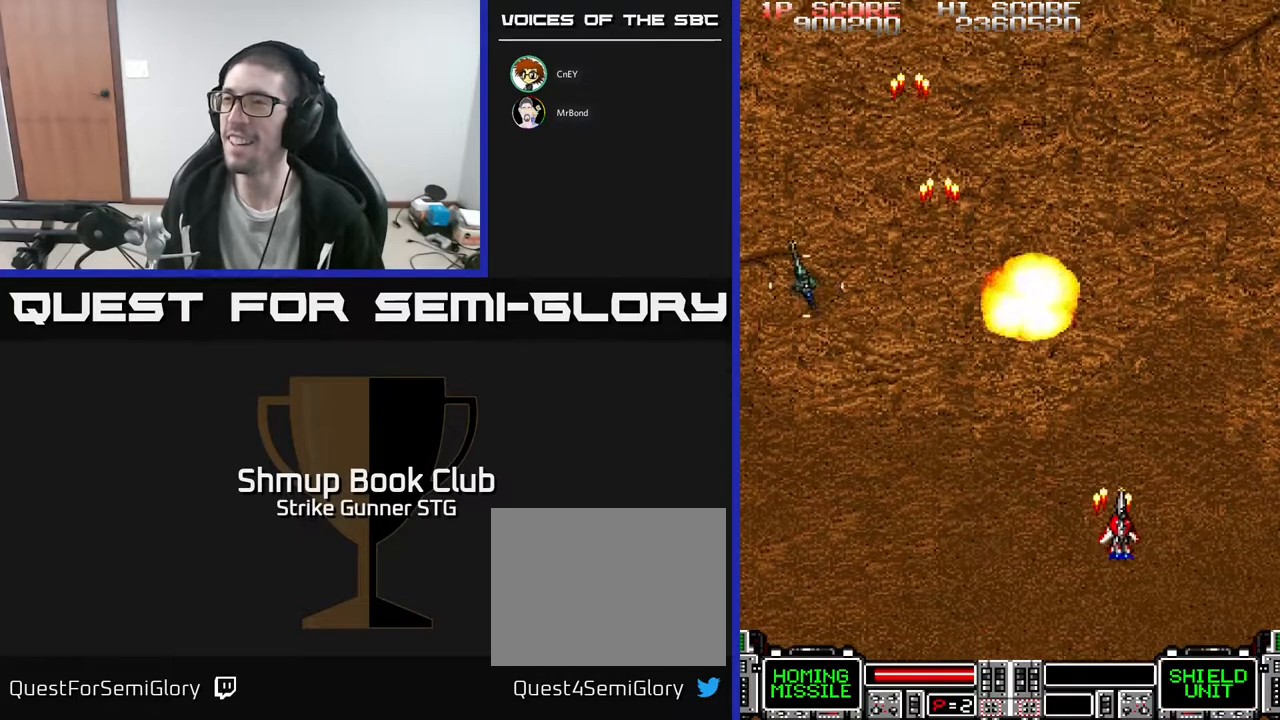
{"dt_ms": 500, "buttons": ["DPAD_DOWN", "DPAD_RIGHT"], "left_stick": "center", "right_stick": "center", "events": [[33, "DPAD_RIGHT", "up"], [67, "DPAD_LEFT", "down"], [100, "DPAD_UP", "up"], [300, "DPAD_DOWN", "down"], [300, "DPAD_LEFT", "up"], [333, "DPAD_RIGHT", "down"]]}
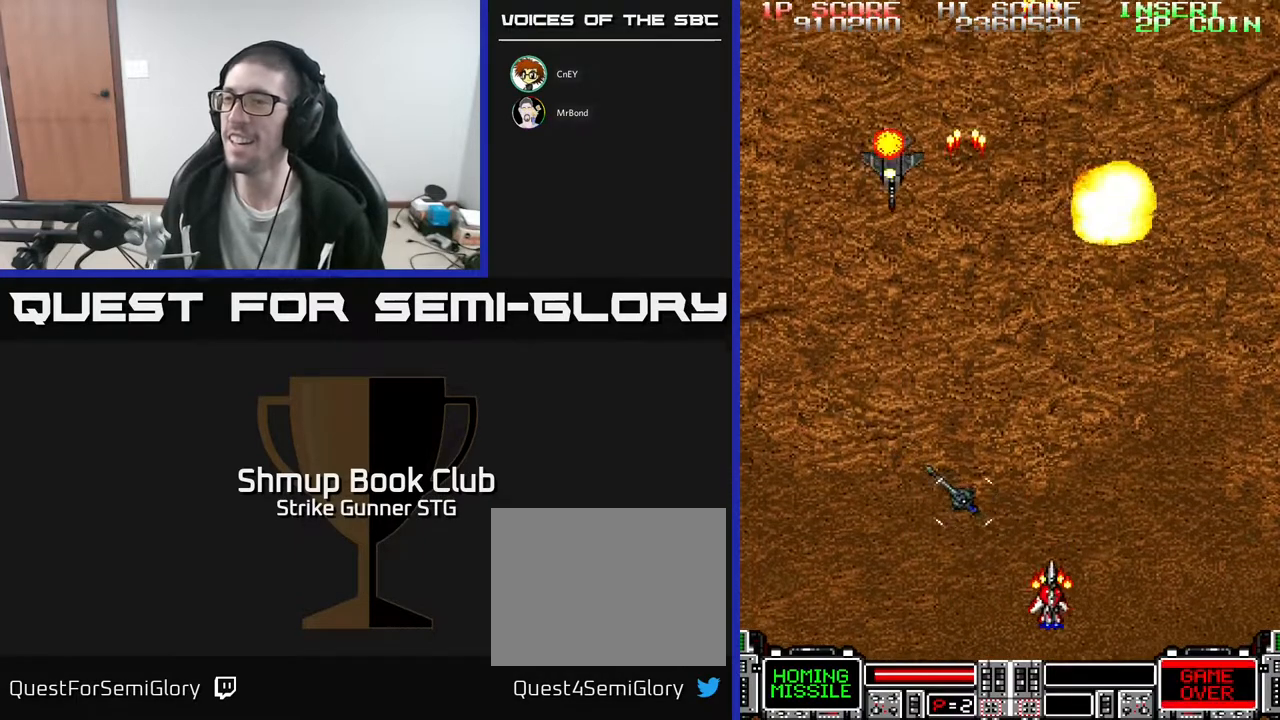
{"dt_ms": 500, "buttons": ["DPAD_LEFT"], "left_stick": "center", "right_stick": "center", "events": [[100, "DPAD_DOWN", "up"], [133, "DPAD_RIGHT", "up"], [167, "DPAD_LEFT", "down"], [200, "DPAD_DOWN", "down"], [483, "DPAD_DOWN", "up"]]}
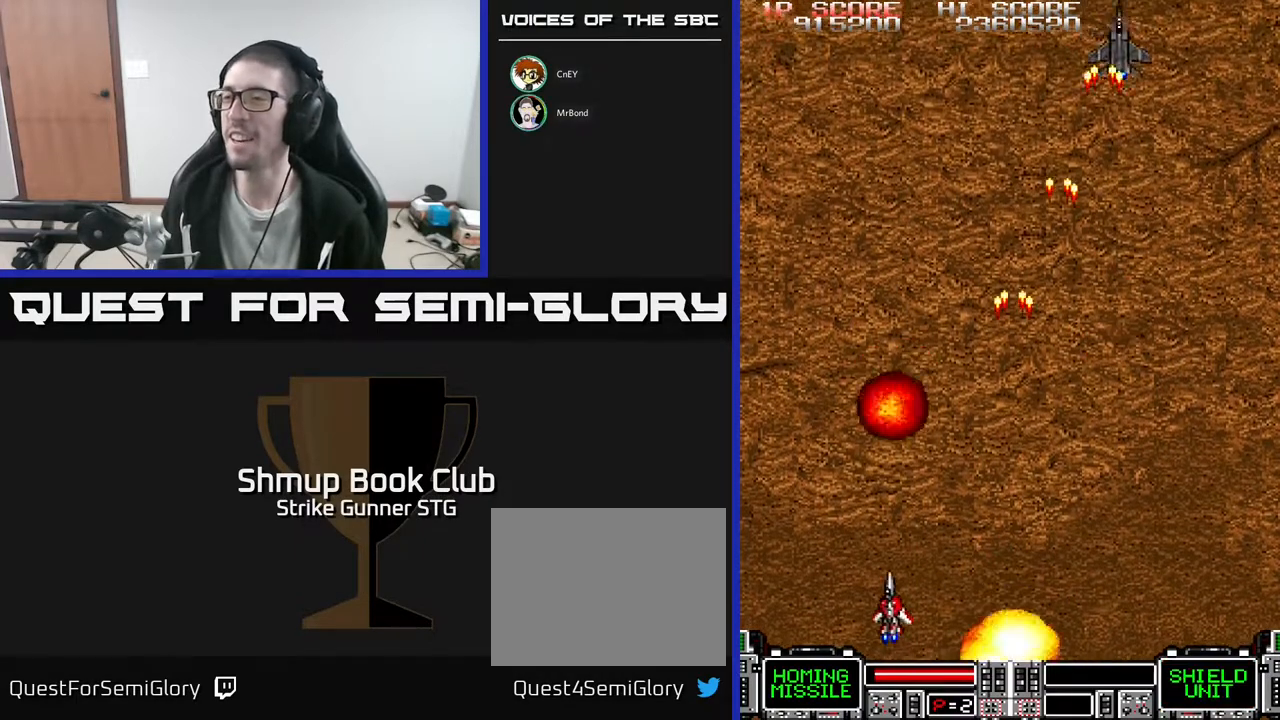
{"dt_ms": 500, "buttons": ["DPAD_RIGHT"], "left_stick": "center", "right_stick": "center", "events": [[117, "DPAD_UP", "down"], [133, "DPAD_LEFT", "up"], [200, "DPAD_RIGHT", "down"], [367, "DPAD_UP", "up"]]}
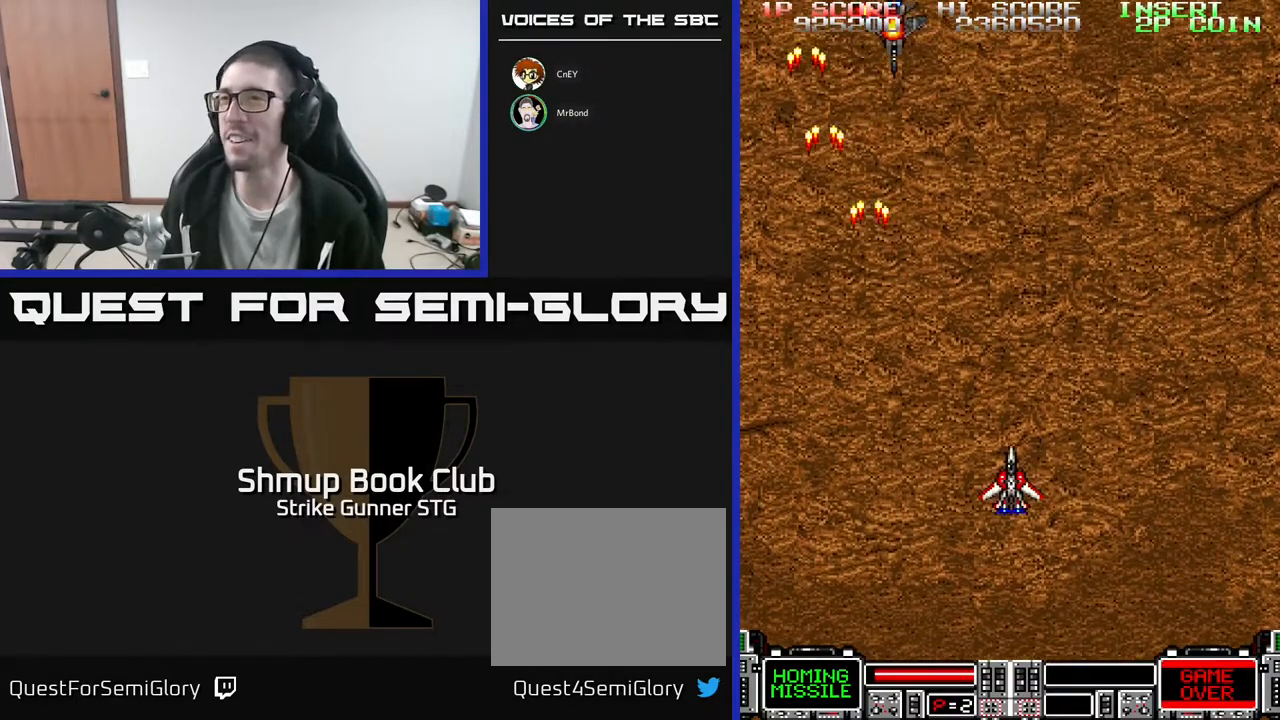
{"dt_ms": 500, "buttons": ["DPAD_UP", "DPAD_LEFT"], "left_stick": "center", "right_stick": "center", "events": [[283, "DPAD_RIGHT", "up"], [300, "DPAD_LEFT", "down"], [500, "DPAD_UP", "down"]]}
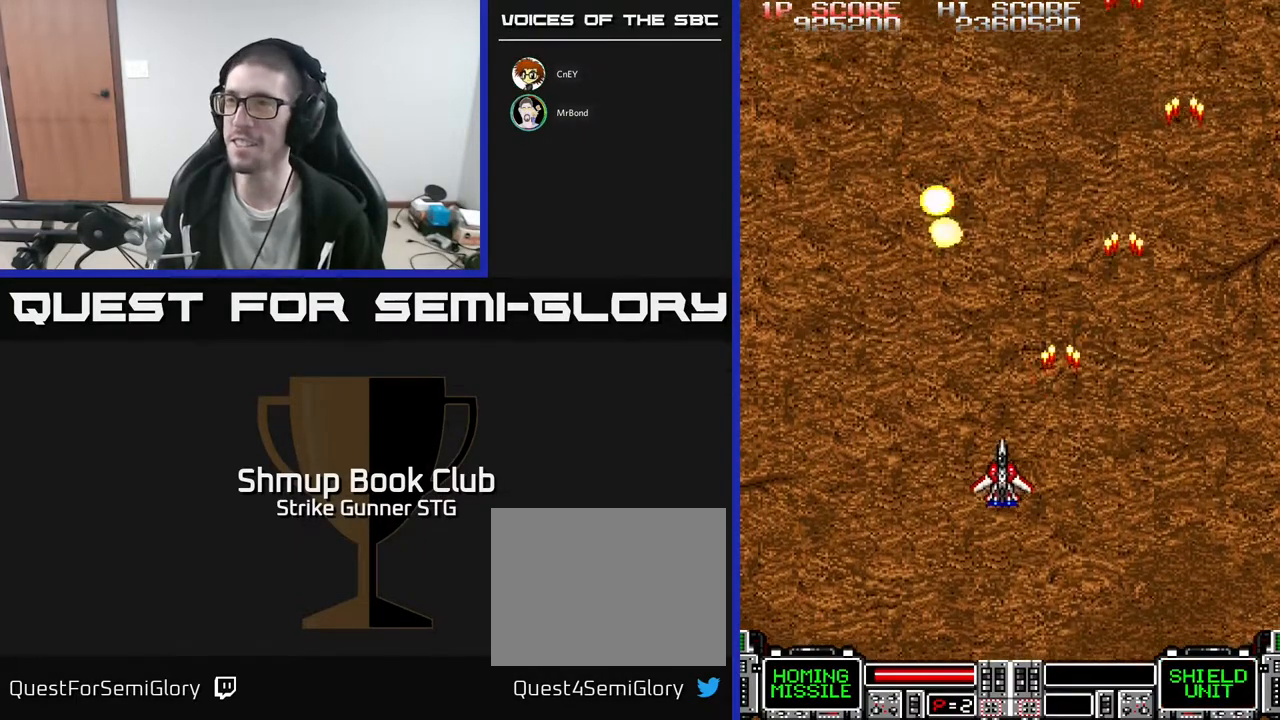
{"dt_ms": 500, "buttons": ["DPAD_LEFT"], "left_stick": "center", "right_stick": "center", "events": [[50, "DPAD_LEFT", "up"], [100, "DPAD_RIGHT", "down"], [100, "DPAD_UP", "up"], [433, "DPAD_RIGHT", "up"], [467, "DPAD_LEFT", "down"]]}
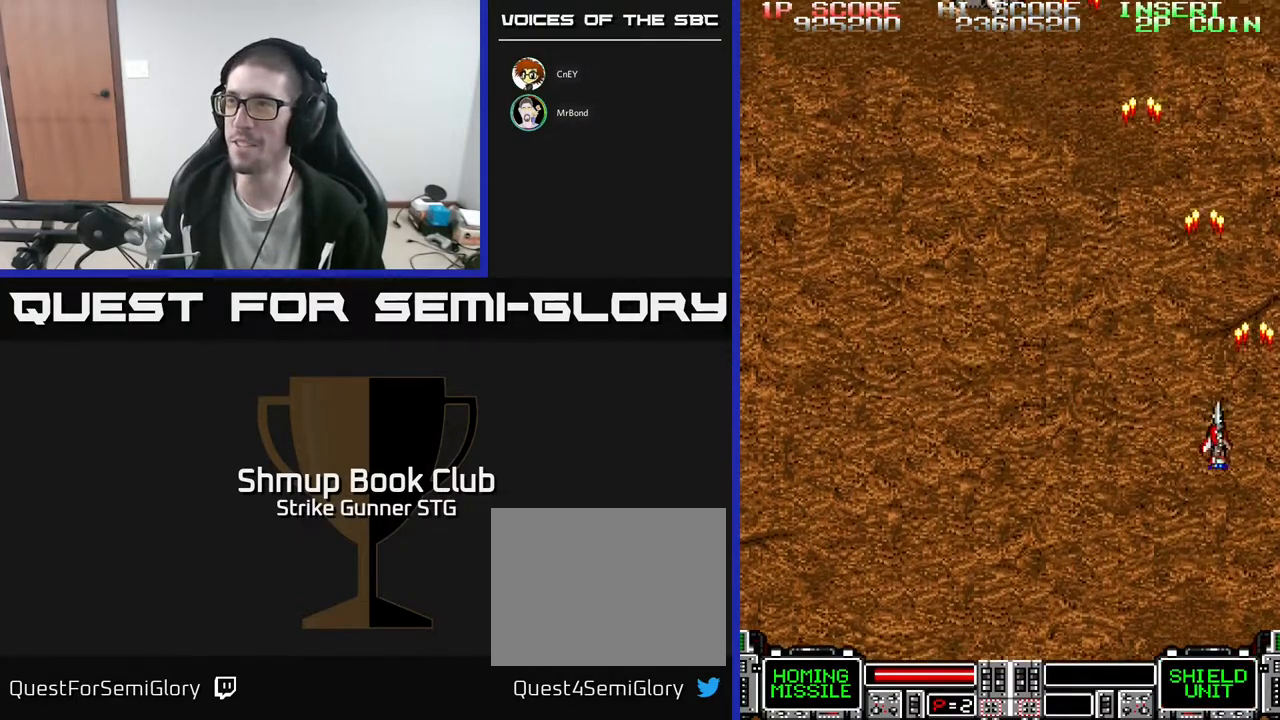
{"dt_ms": 500, "buttons": [], "left_stick": "center", "right_stick": "center", "events": [[217, "DPAD_UP", "down"], [233, "DPAD_LEFT", "up"], [317, "DPAD_RIGHT", "down"], [400, "DPAD_UP", "up"], [417, "DPAD_RIGHT", "up"]]}
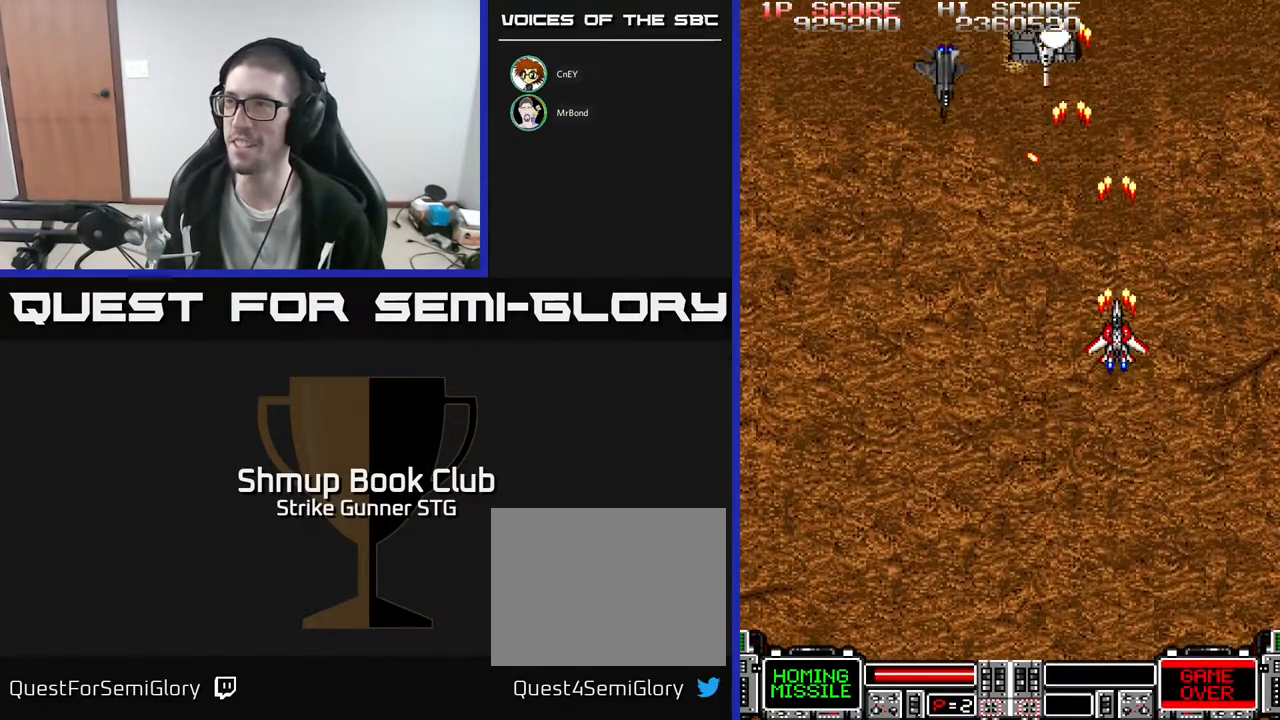
{"dt_ms": 500, "buttons": ["DPAD_UP", "DPAD_RIGHT"], "left_stick": "center", "right_stick": "center", "events": [[117, "DPAD_DOWN", "down"], [183, "DPAD_LEFT", "down"], [300, "DPAD_LEFT", "up"], [333, "DPAD_RIGHT", "down"], [417, "DPAD_DOWN", "up"], [483, "DPAD_UP", "down"]]}
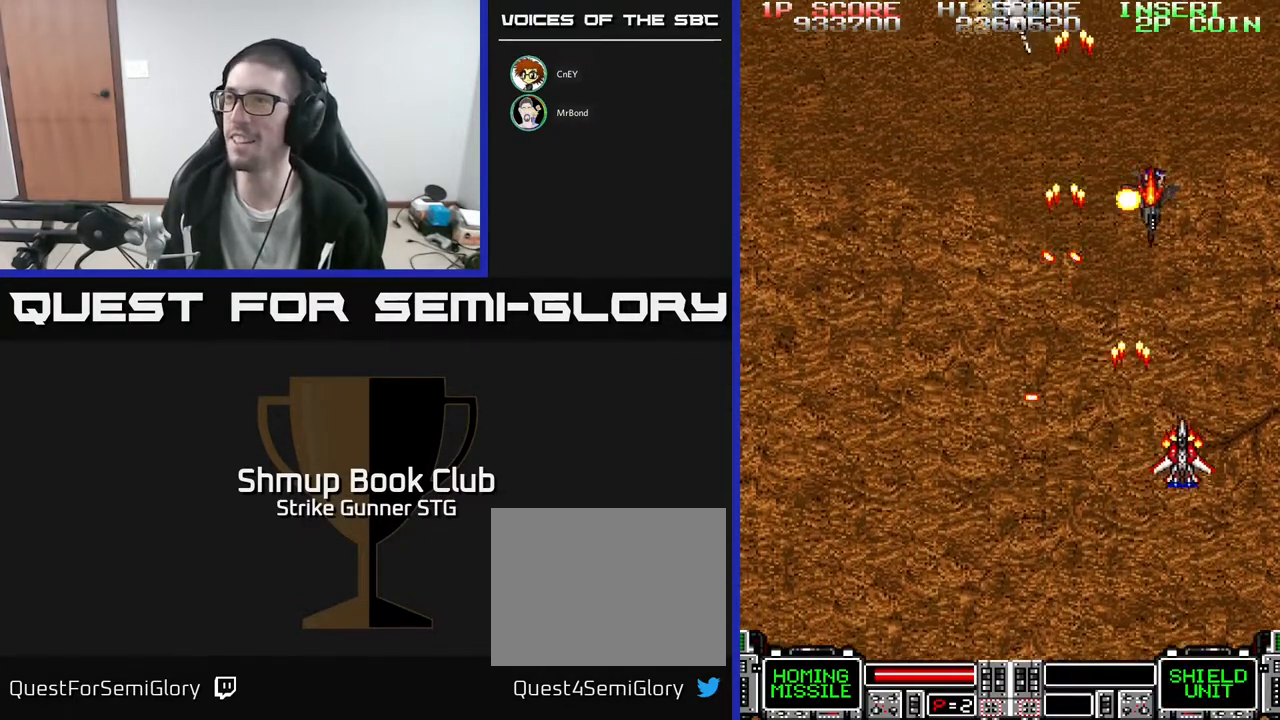
{"dt_ms": 500, "buttons": ["DPAD_LEFT"], "left_stick": "center", "right_stick": "center", "events": [[33, "DPAD_RIGHT", "up"], [100, "DPAD_LEFT", "down"], [133, "DPAD_UP", "up"], [200, "DPAD_LEFT", "up"], [217, "DPAD_RIGHT", "down"], [317, "DPAD_DOWN", "down"], [467, "DPAD_DOWN", "up"], [467, "DPAD_RIGHT", "up"], [500, "DPAD_LEFT", "down"]]}
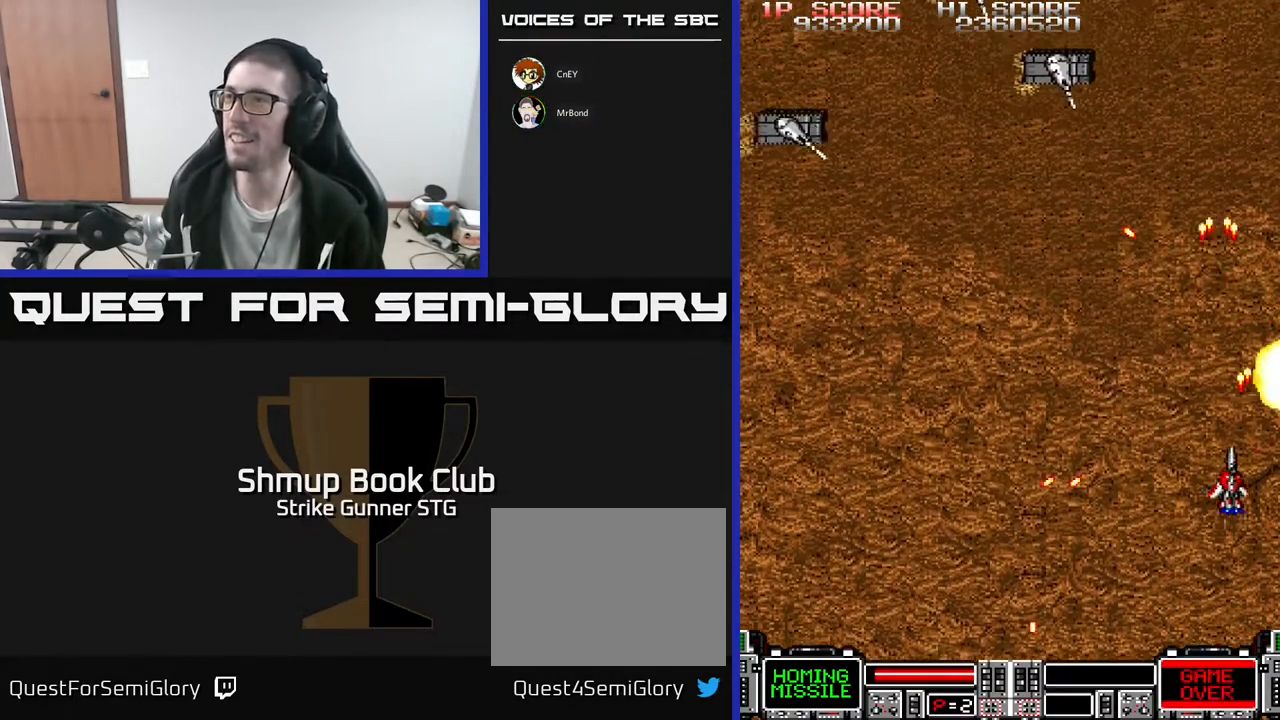
{"dt_ms": 500, "buttons": [], "left_stick": "center", "right_stick": "center", "events": [[283, "DPAD_UP", "down"], [300, "DPAD_LEFT", "up"], [417, "DPAD_UP", "up"]]}
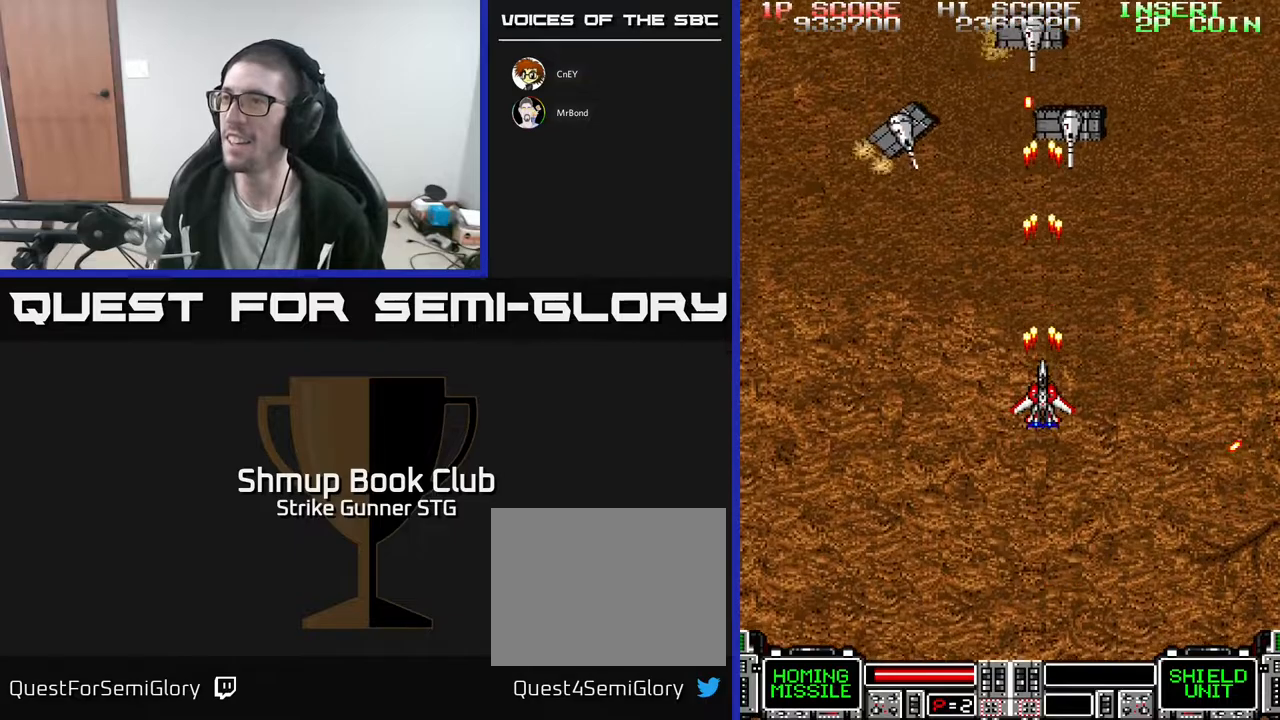
{"dt_ms": 500, "buttons": ["DPAD_LEFT"], "left_stick": "center", "right_stick": "center", "events": [[250, "DPAD_RIGHT", "down"], [300, "DPAD_DOWN", "down"], [317, "DPAD_RIGHT", "up"], [350, "DPAD_LEFT", "down"], [433, "DPAD_DOWN", "up"]]}
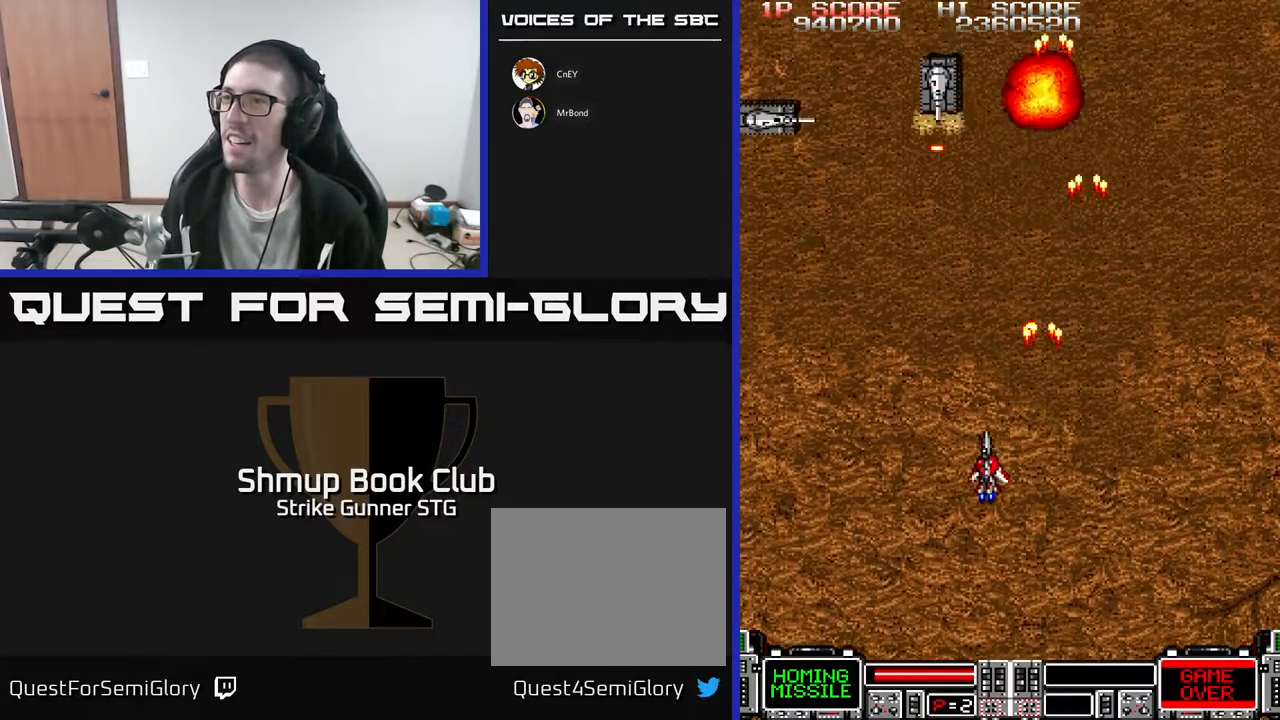
{"dt_ms": 500, "buttons": [], "left_stick": "center", "right_stick": "center", "events": [[83, "DPAD_UP", "down"], [183, "DPAD_LEFT", "up"], [233, "DPAD_UP", "up"]]}
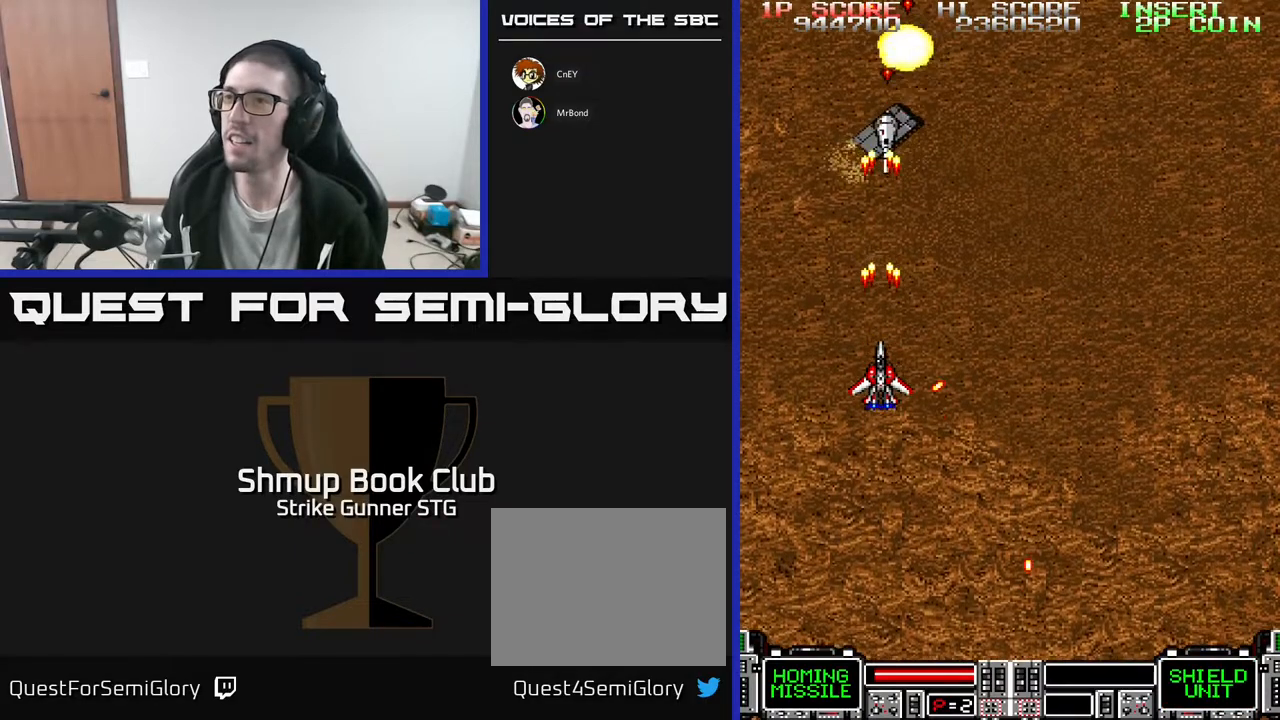
{"dt_ms": 500, "buttons": ["DPAD_DOWN", "DPAD_RIGHT"], "left_stick": "center", "right_stick": "center", "events": [[233, "DPAD_RIGHT", "down"], [283, "DPAD_DOWN", "down"], [383, "DPAD_DOWN", "up"], [483, "DPAD_DOWN", "down"]]}
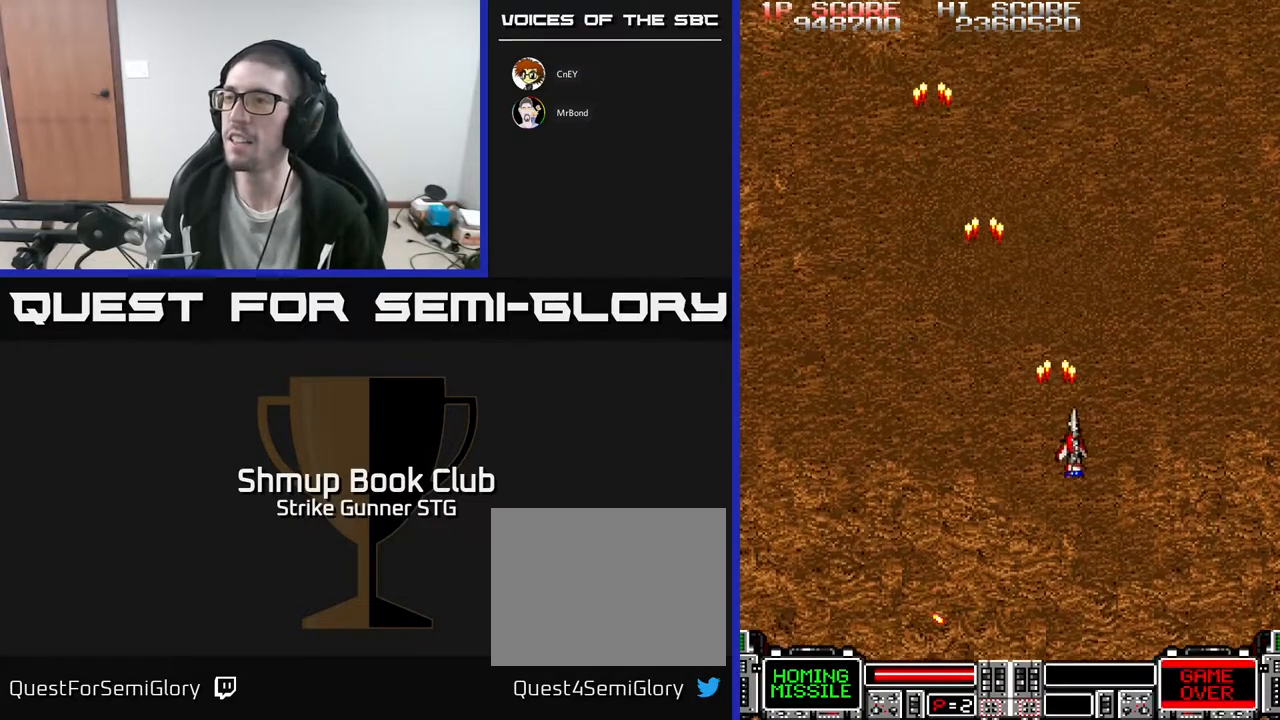
{"dt_ms": 500, "buttons": ["DPAD_LEFT"], "left_stick": "center", "right_stick": "center", "events": [[100, "DPAD_DOWN", "up"], [167, "DPAD_RIGHT", "up"], [183, "DPAD_UP", "down"], [200, "DPAD_LEFT", "down"], [250, "DPAD_UP", "up"]]}
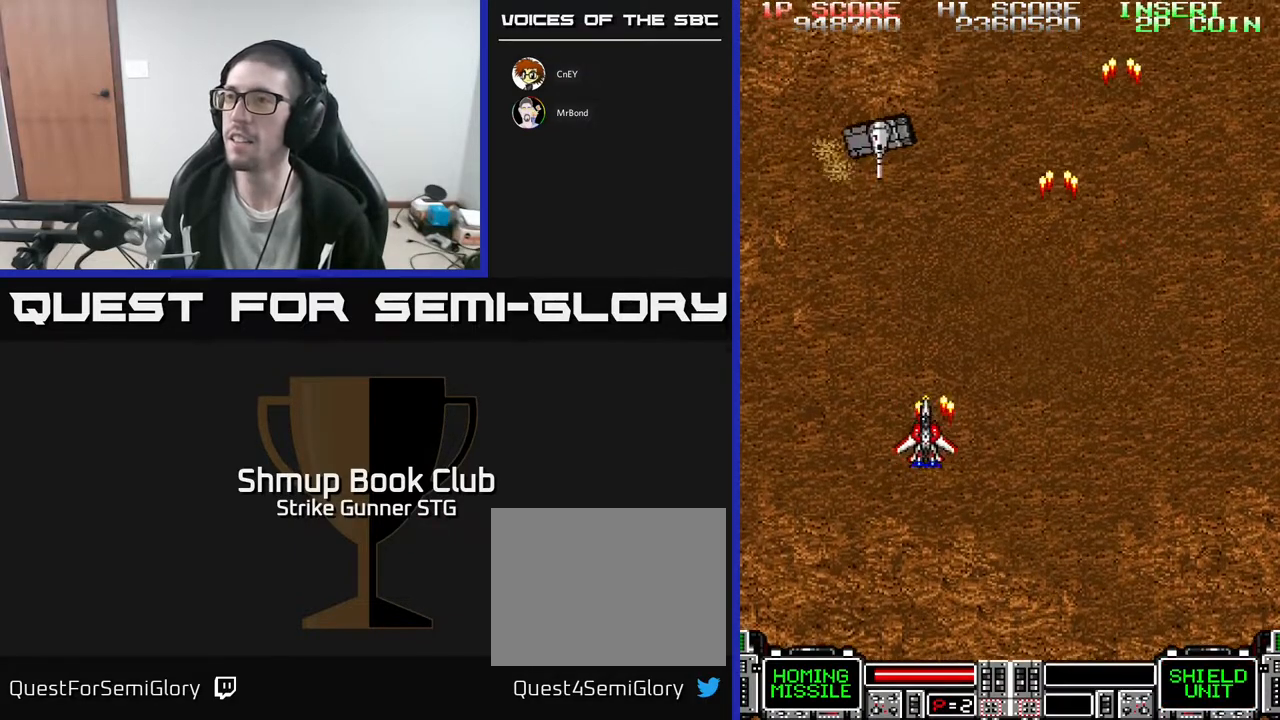
{"dt_ms": 500, "buttons": [], "left_stick": "center", "right_stick": "center", "events": [[17, "DPAD_UP", "down"], [117, "DPAD_LEFT", "up"], [167, "DPAD_RIGHT", "down"], [200, "DPAD_UP", "up"], [217, "DPAD_RIGHT", "up"]]}
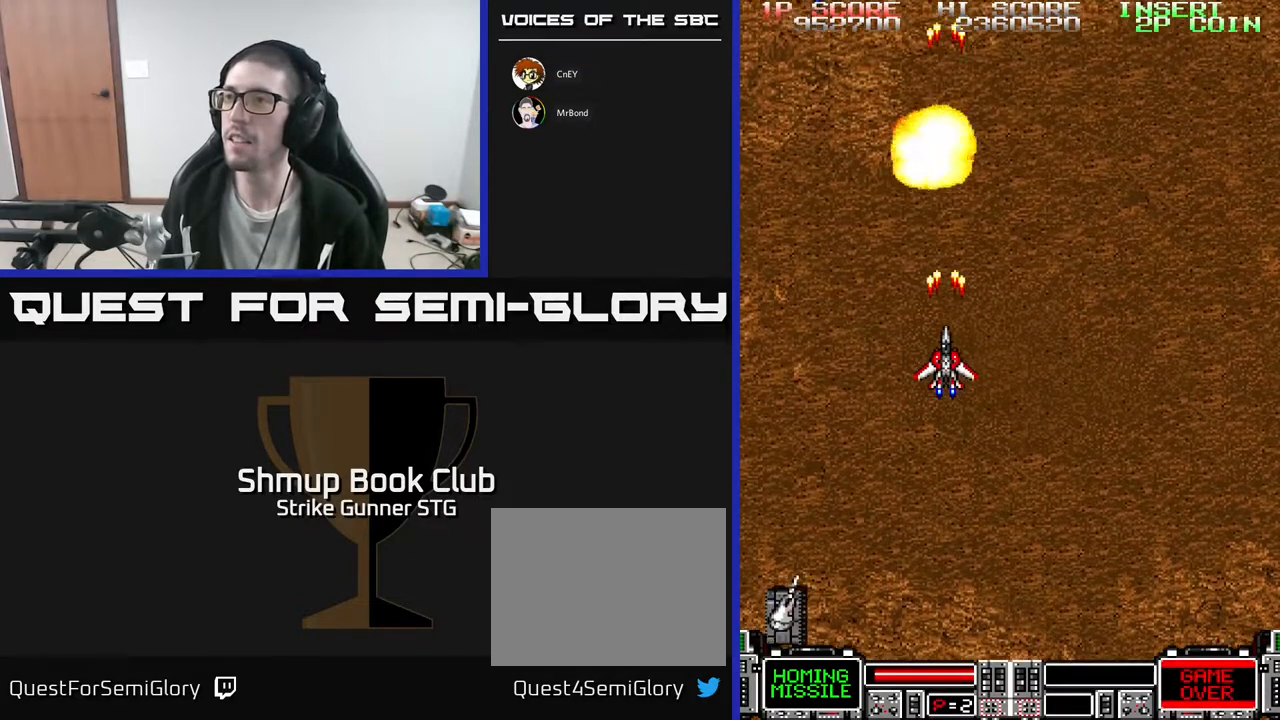
{"dt_ms": 500, "buttons": ["DPAD_RIGHT"], "left_stick": "center", "right_stick": "center", "events": [[333, "DPAD_RIGHT", "down"], [383, "DPAD_DOWN", "down"], [483, "DPAD_DOWN", "up"]]}
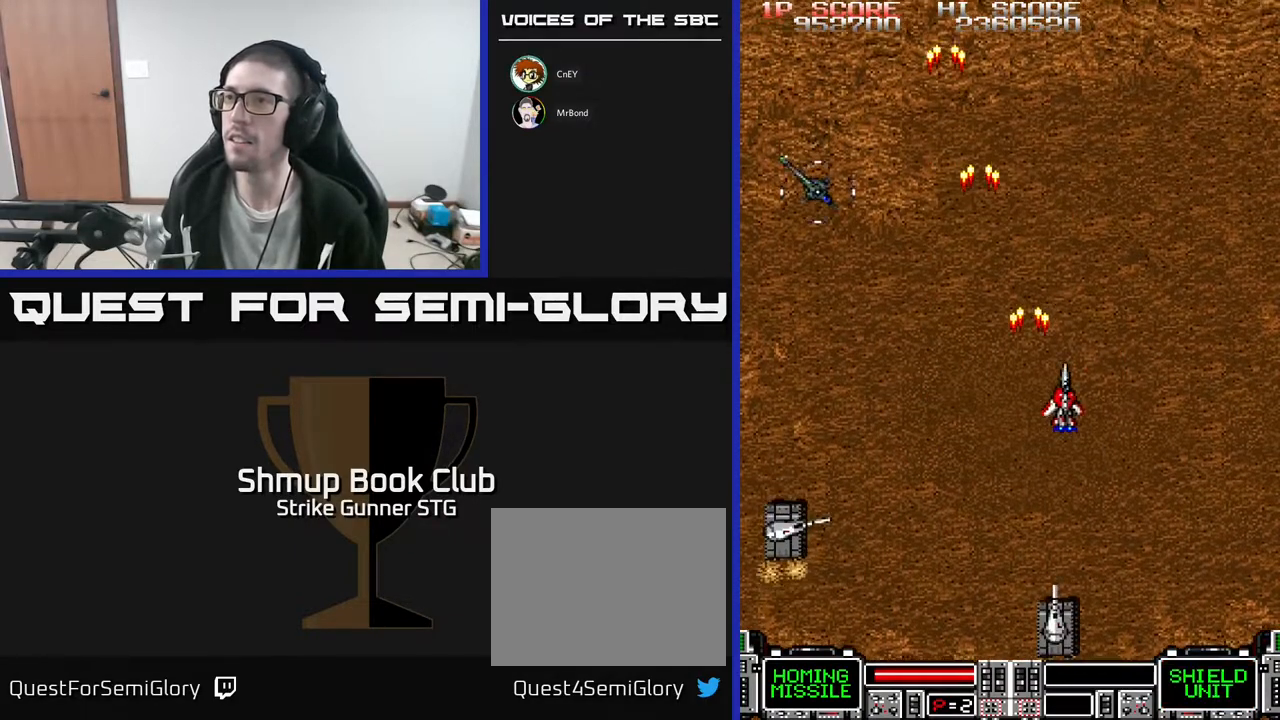
{"dt_ms": 500, "buttons": ["DPAD_UP"], "left_stick": "center", "right_stick": "center", "events": [[100, "DPAD_UP", "down"], [117, "DPAD_RIGHT", "up"], [233, "DPAD_RIGHT", "down"], [283, "DPAD_UP", "up"], [467, "DPAD_RIGHT", "up"], [483, "DPAD_UP", "down"]]}
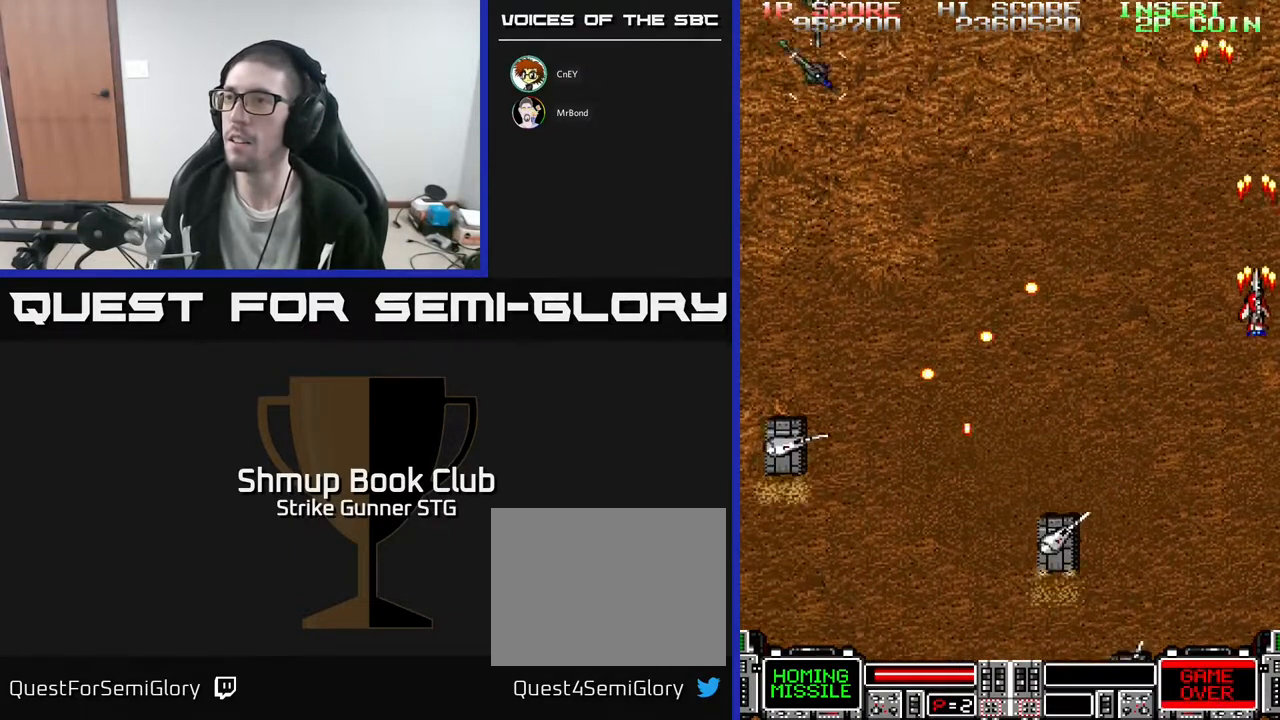
{"dt_ms": 500, "buttons": ["DPAD_UP", "DPAD_LEFT"], "left_stick": "center", "right_stick": "center", "events": [[33, "DPAD_LEFT", "down"], [100, "DPAD_LEFT", "up"], [217, "DPAD_LEFT", "down"], [233, "DPAD_UP", "up"], [267, "DPAD_LEFT", "up"], [433, "DPAD_LEFT", "down"], [467, "DPAD_UP", "down"]]}
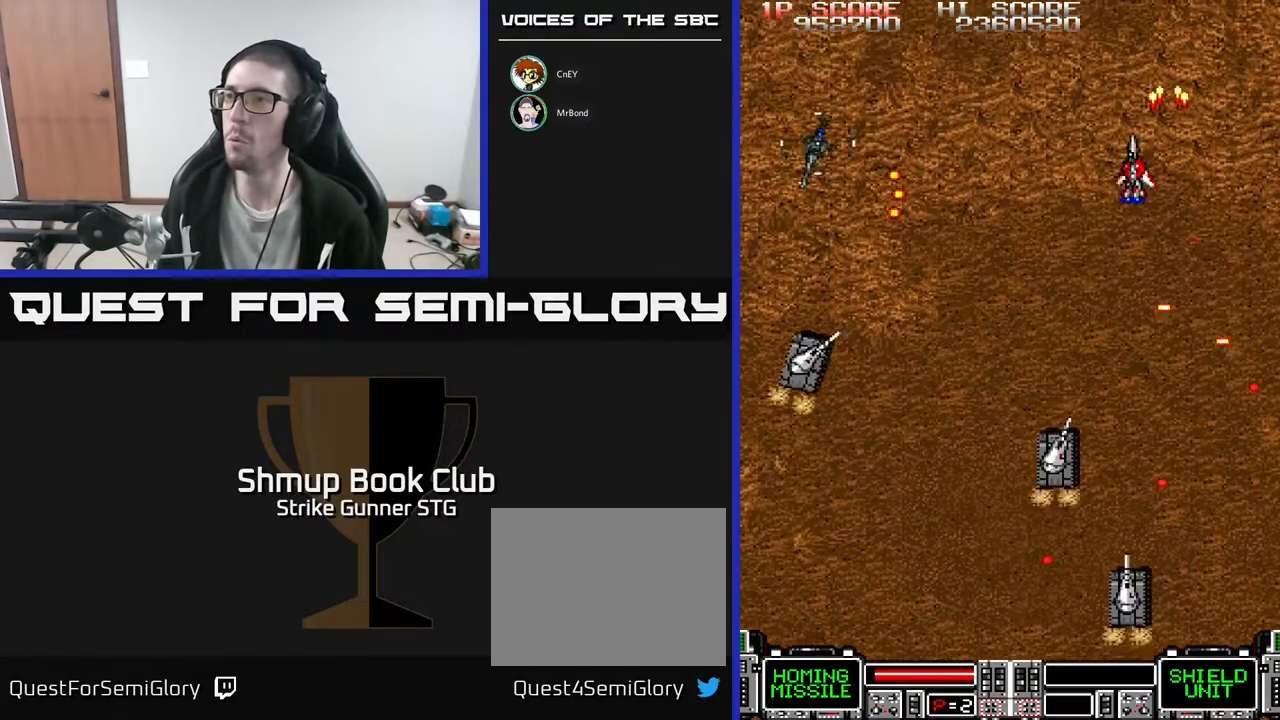
{"dt_ms": 500, "buttons": [], "left_stick": "center", "right_stick": "center", "events": [[83, "DPAD_LEFT", "up"], [83, "DPAD_UP", "up"], [117, "DPAD_RIGHT", "down"], [217, "DPAD_UP", "down"], [250, "DPAD_RIGHT", "up"], [500, "DPAD_UP", "up"]]}
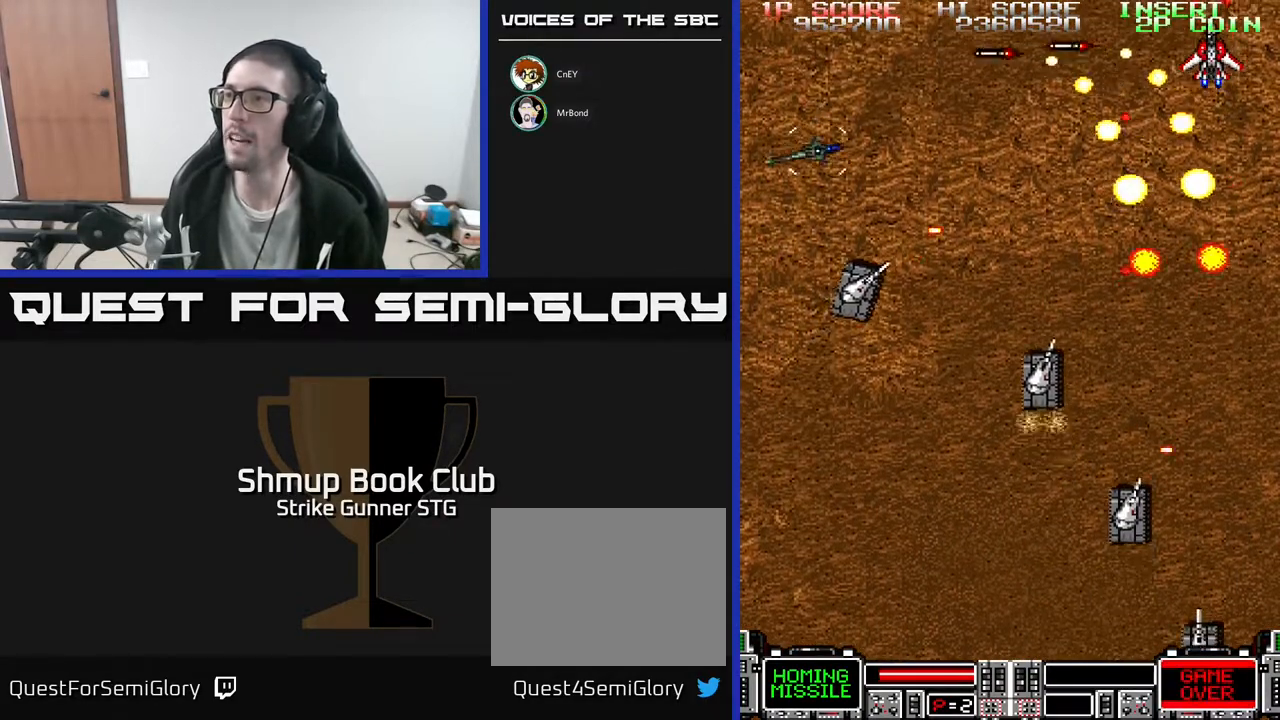
{"dt_ms": 500, "buttons": ["DPAD_UP", "DPAD_LEFT"], "left_stick": "center", "right_stick": "center", "events": [[83, "DPAD_LEFT", "down"], [83, "DPAD_UP", "down"], [200, "DPAD_UP", "up"], [233, "DPAD_LEFT", "up"], [367, "DPAD_LEFT", "down"], [433, "DPAD_UP", "down"]]}
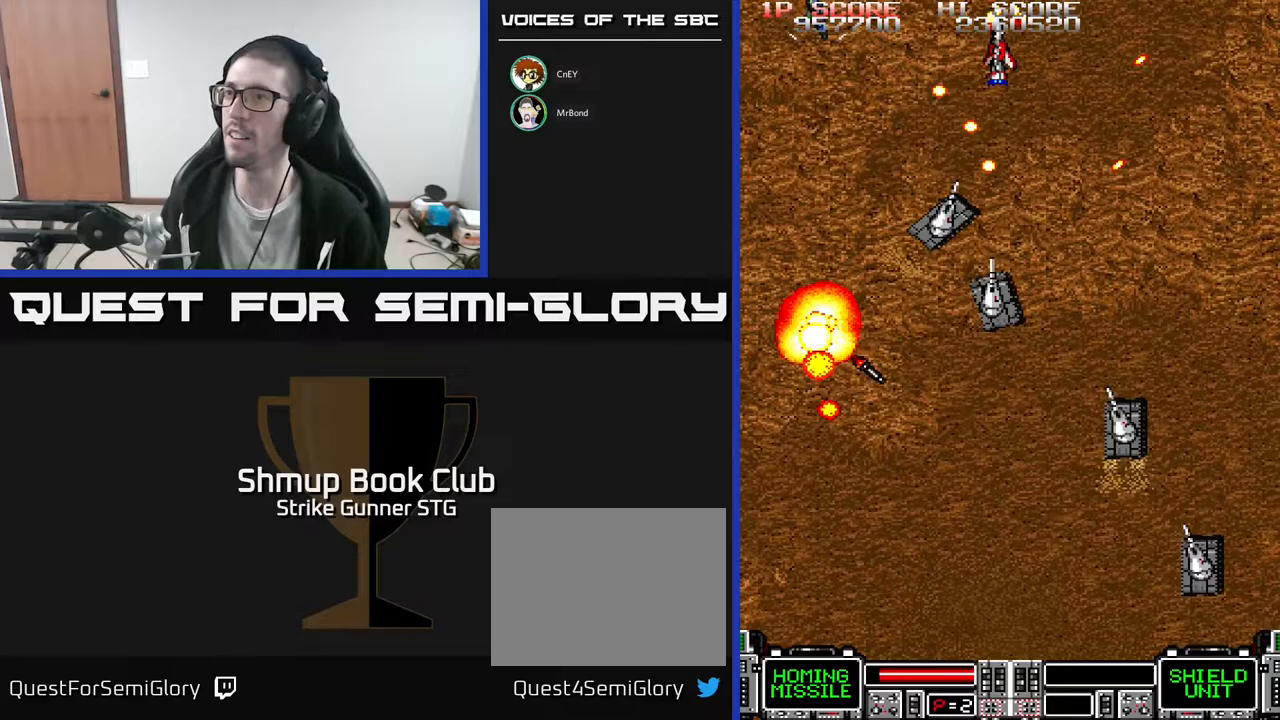
{"dt_ms": 500, "buttons": ["DPAD_DOWN", "DPAD_LEFT"], "left_stick": "center", "right_stick": "center", "events": [[233, "DPAD_UP", "up"], [400, "DPAD_DOWN", "down"]]}
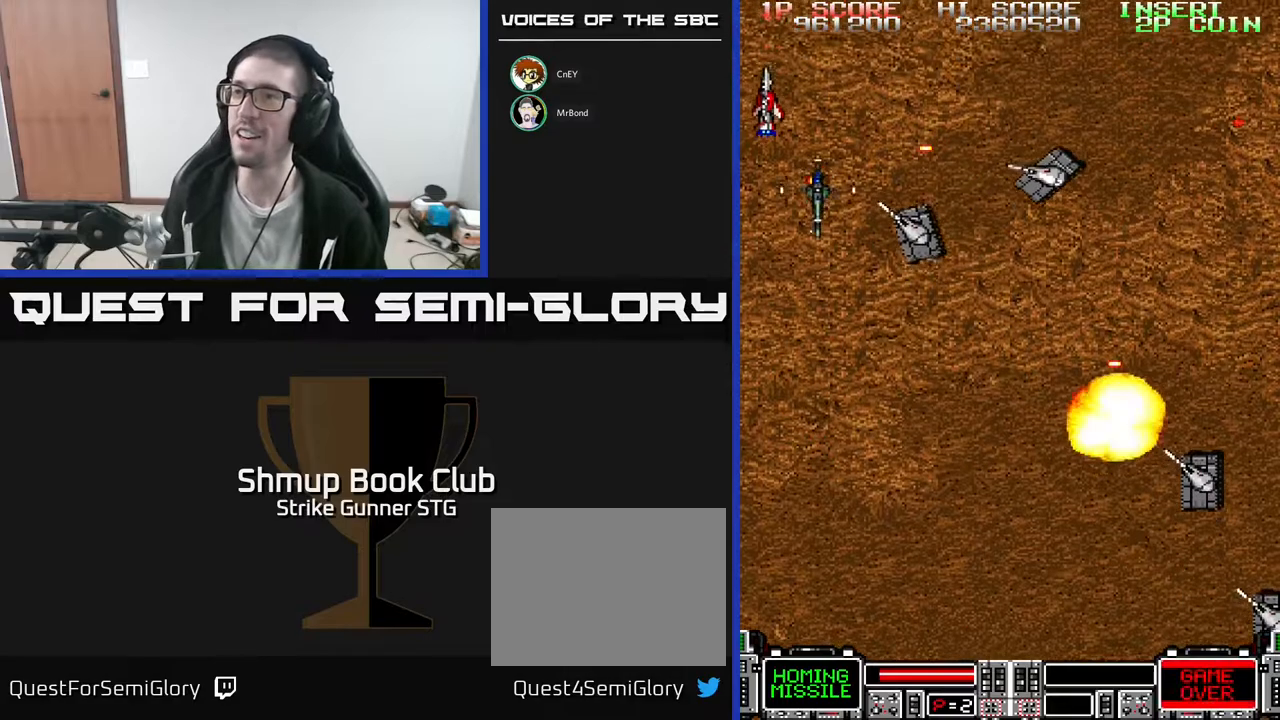
{"dt_ms": 500, "buttons": ["DPAD_DOWN", "DPAD_RIGHT"], "left_stick": "center", "right_stick": "center", "events": [[367, "DPAD_LEFT", "up"], [483, "DPAD_RIGHT", "down"]]}
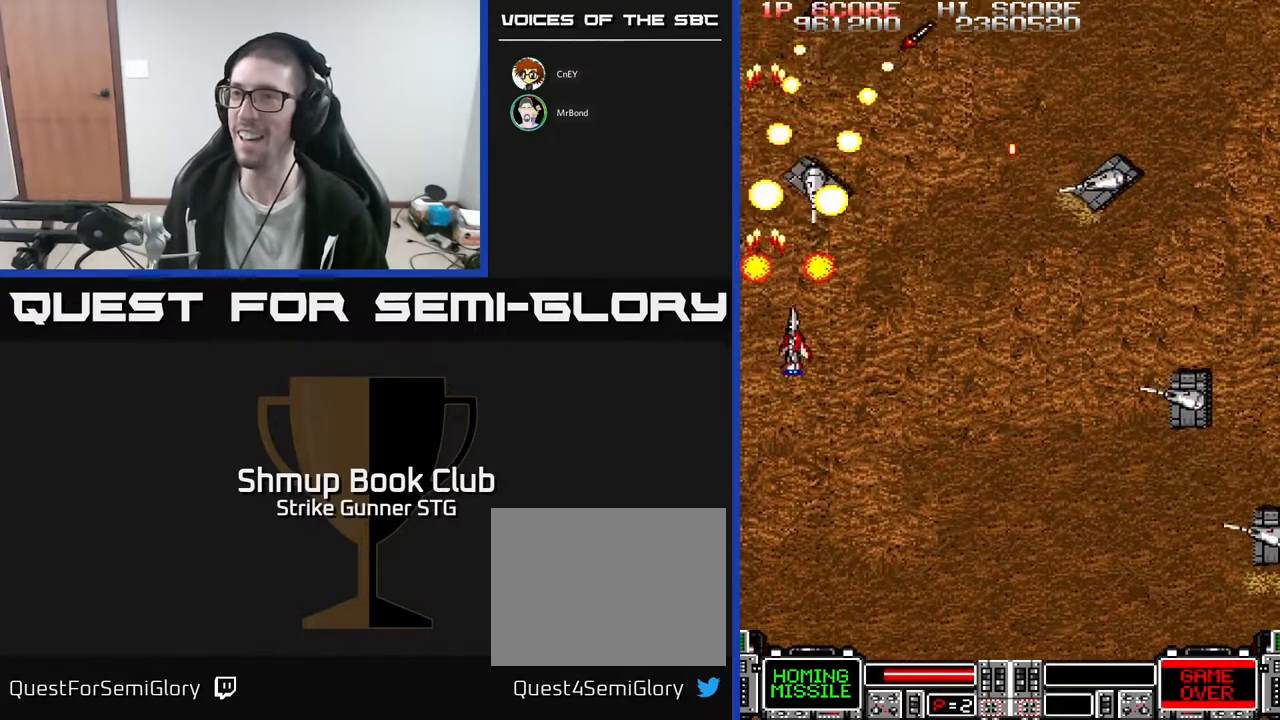
{"dt_ms": 500, "buttons": ["DPAD_DOWN", "DPAD_RIGHT"], "left_stick": "center", "right_stick": "center", "events": [[117, "DPAD_RIGHT", "up"], [317, "DPAD_RIGHT", "down"]]}
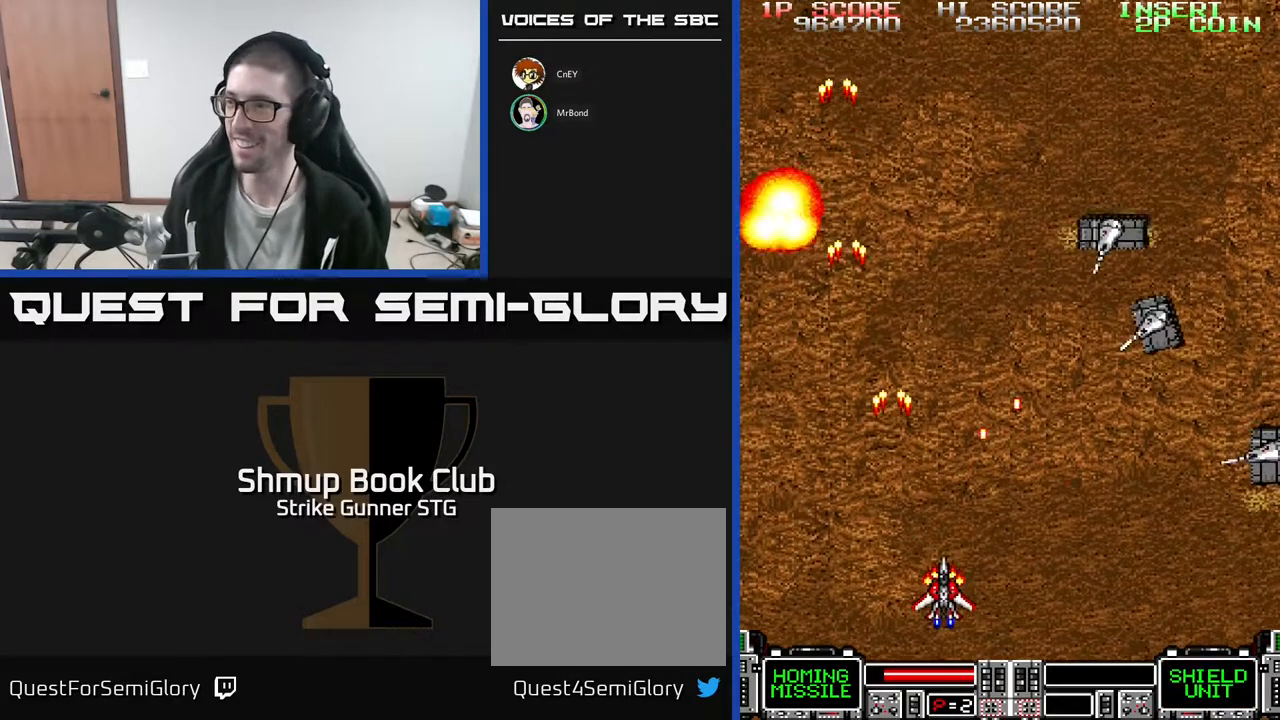
{"dt_ms": 500, "buttons": ["DPAD_RIGHT"], "left_stick": "center", "right_stick": "center", "events": [[133, "DPAD_DOWN", "up"]]}
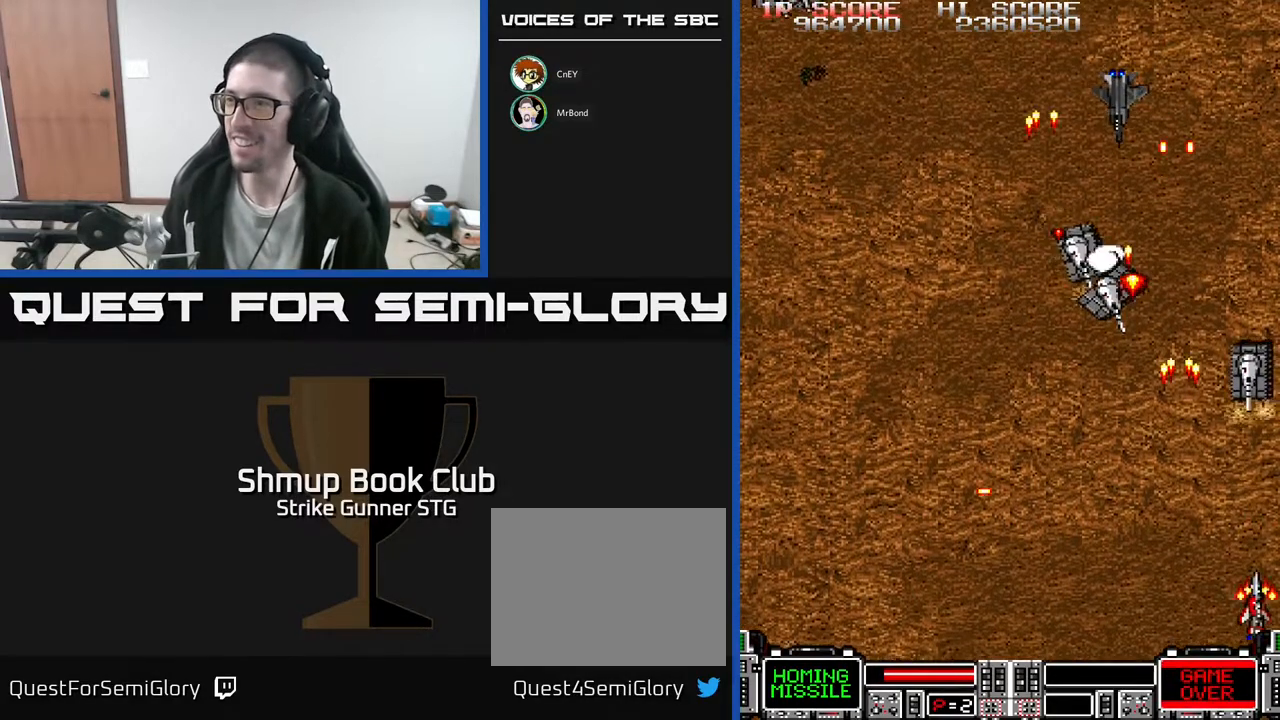
{"dt_ms": 500, "buttons": ["DPAD_LEFT"], "left_stick": "center", "right_stick": "center", "events": [[33, "DPAD_RIGHT", "up"], [50, "DPAD_LEFT", "down"], [217, "X", "down"], [283, "DPAD_UP", "down"], [350, "X", "up"], [400, "DPAD_UP", "up"]]}
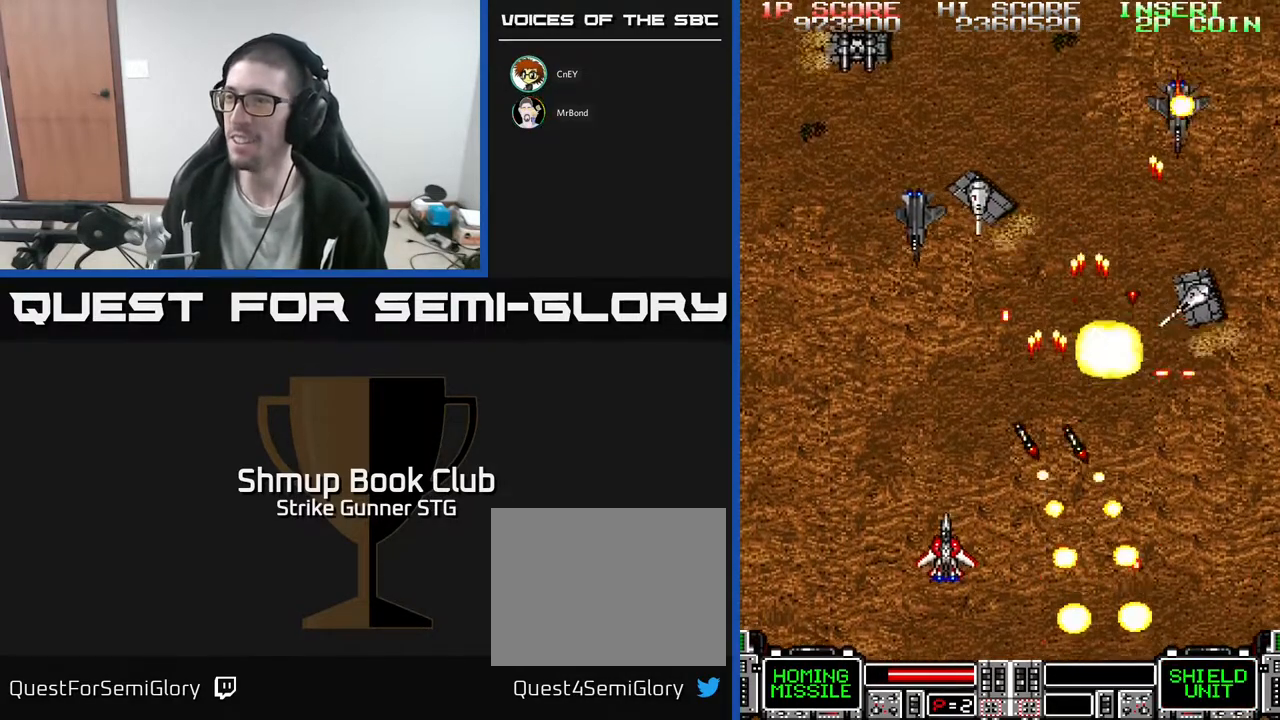
{"dt_ms": 1000, "buttons": ["DPAD_RIGHT"], "left_stick": "center", "right_stick": "center"}
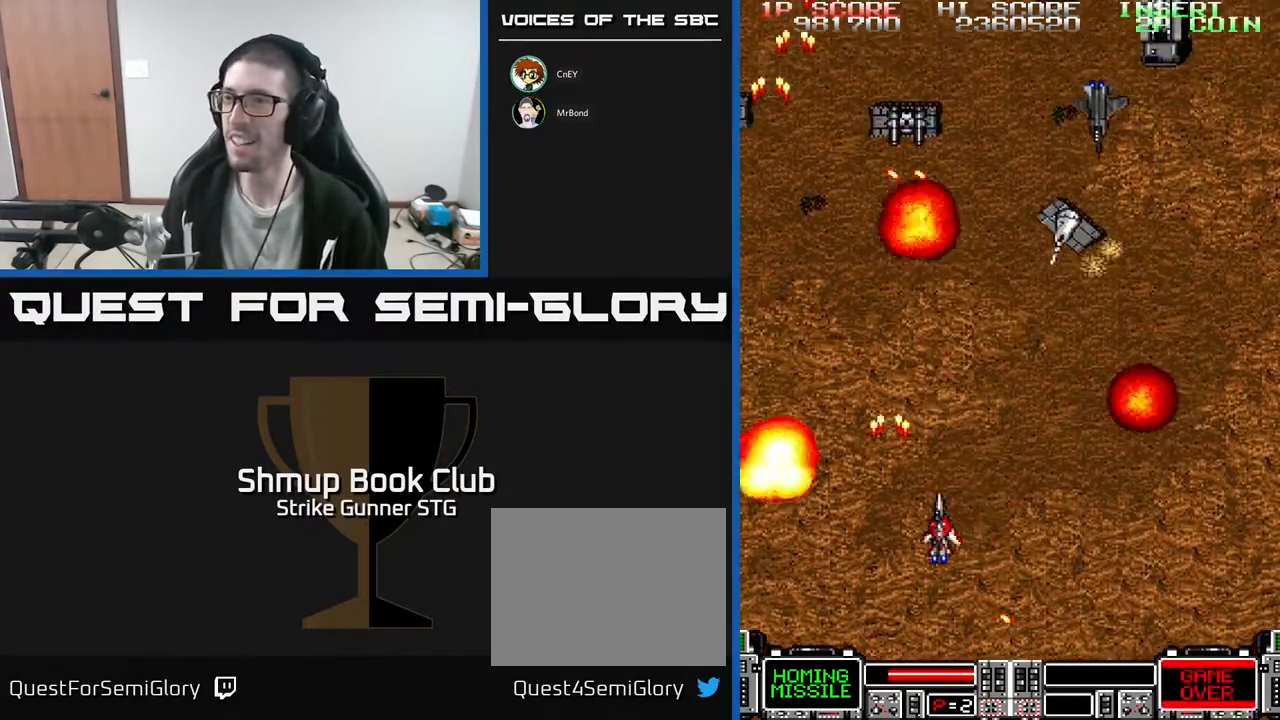
{"dt_ms": 500, "buttons": ["DPAD_RIGHT"], "left_stick": "center", "right_stick": "center", "events": [[200, "DPAD_DOWN", "down"], [217, "DPAD_RIGHT", "up"], [300, "DPAD_DOWN", "up"], [300, "DPAD_LEFT", "down"], [450, "DPAD_DOWN", "down"], [467, "DPAD_LEFT", "up"], [483, "DPAD_RIGHT", "down"], [500, "DPAD_DOWN", "up"]]}
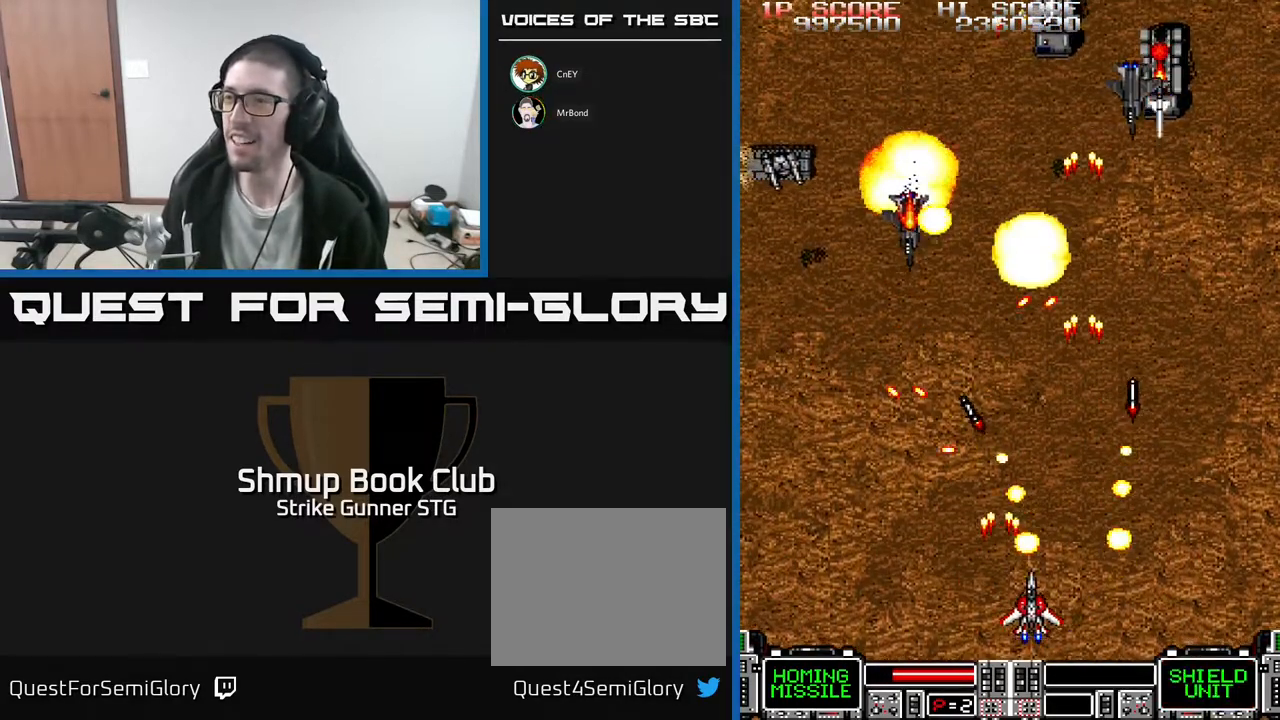
{"dt_ms": 500, "buttons": [], "left_stick": "center", "right_stick": "center", "events": [[133, "DPAD_UP", "down"], [233, "DPAD_RIGHT", "up"], [300, "DPAD_LEFT", "down"], [333, "DPAD_UP", "up"], [350, "DPAD_UP", "down"], [367, "DPAD_UP", "up"], [433, "DPAD_LEFT", "up"]]}